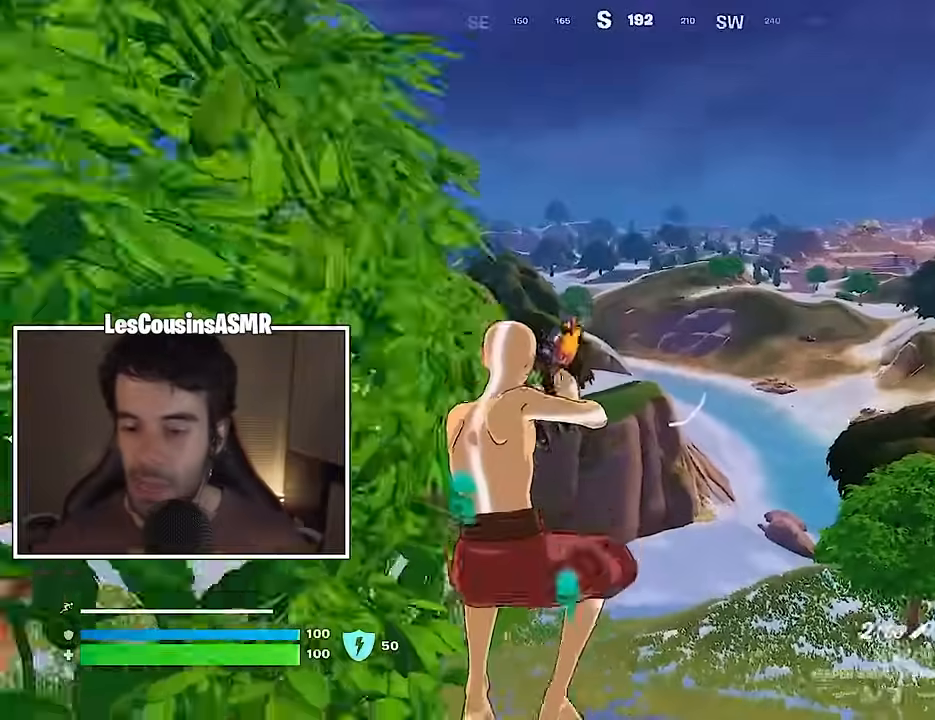
Gameplay with a controller (PlayStation layout); each line is a JSON object with the inputs held at the frame after it. "events" lists button and stick changes between this image and that frame as [ms after this image, input, new state], when the widget could be followed in between.
{"buttons": [], "left_stick": "up-right", "right_stick": "right", "events": [[17, "R3", "up"], [367, "left_stick", "up-right"], [450, "right_stick", "right"]]}
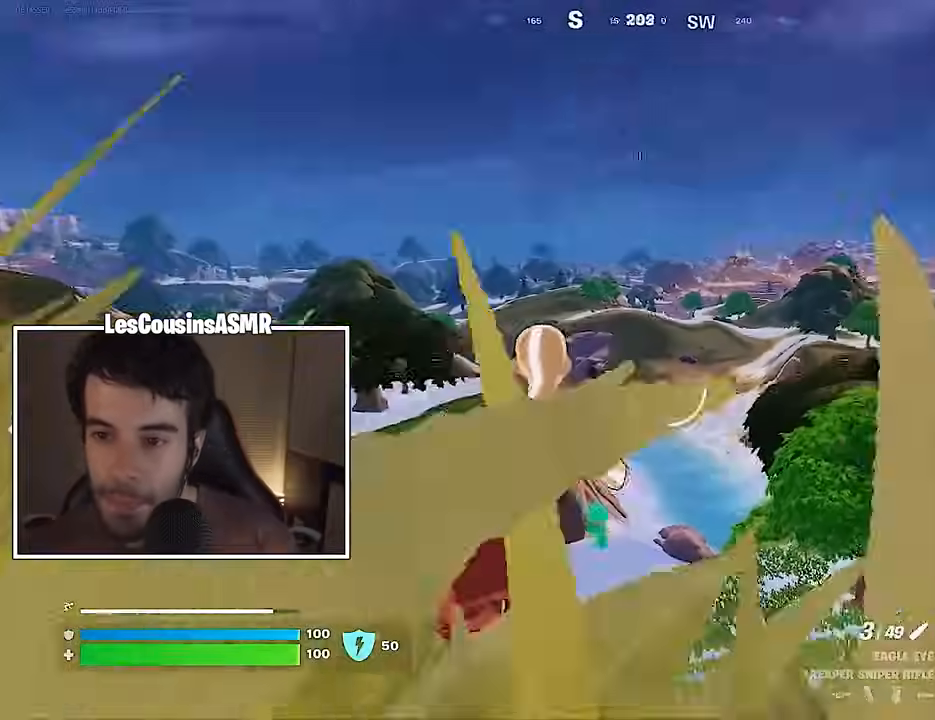
{"buttons": ["L2"], "left_stick": "up-left", "right_stick": "center", "events": [[50, "right_stick", "center"], [83, "left_stick", "up-left"], [117, "R3", "down"], [200, "R3", "up"], [450, "L2", "down"]]}
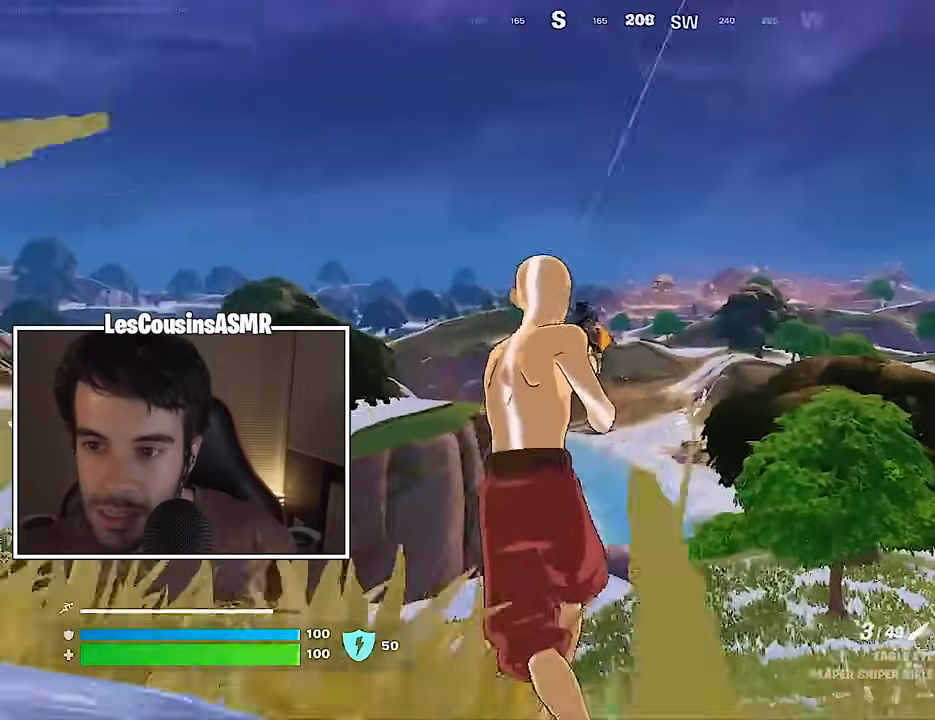
{"buttons": ["L2"], "left_stick": "center", "right_stick": "up-right", "events": [[50, "left_stick", "up-right"], [100, "left_stick", "center"], [150, "right_stick", "down-left"], [267, "right_stick", "center"], [417, "right_stick", "right"], [467, "right_stick", "up-right"]]}
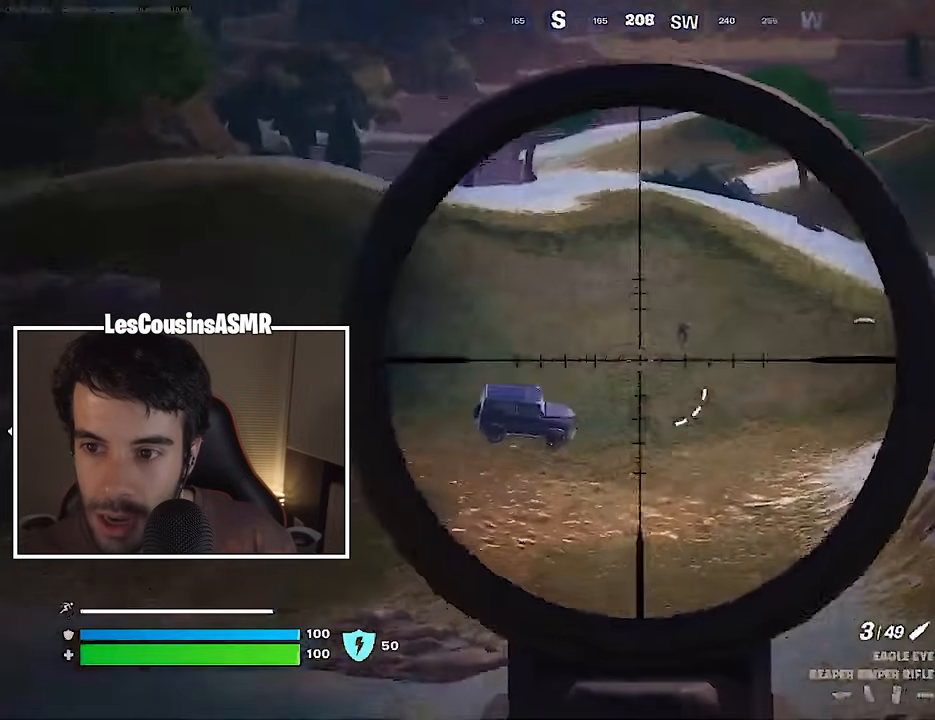
{"buttons": ["L2"], "left_stick": "center", "right_stick": "center", "events": [[267, "right_stick", "center"]]}
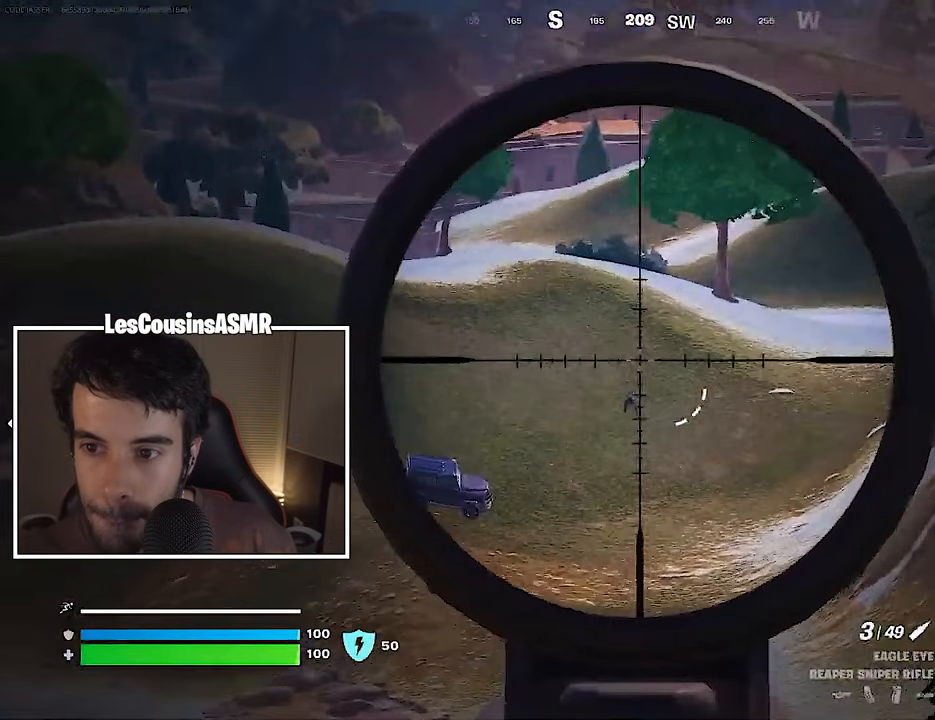
{"buttons": ["L2"], "left_stick": "up-left", "right_stick": "center", "events": [[150, "right_stick", "down-right"], [250, "right_stick", "center"], [450, "left_stick", "up-left"]]}
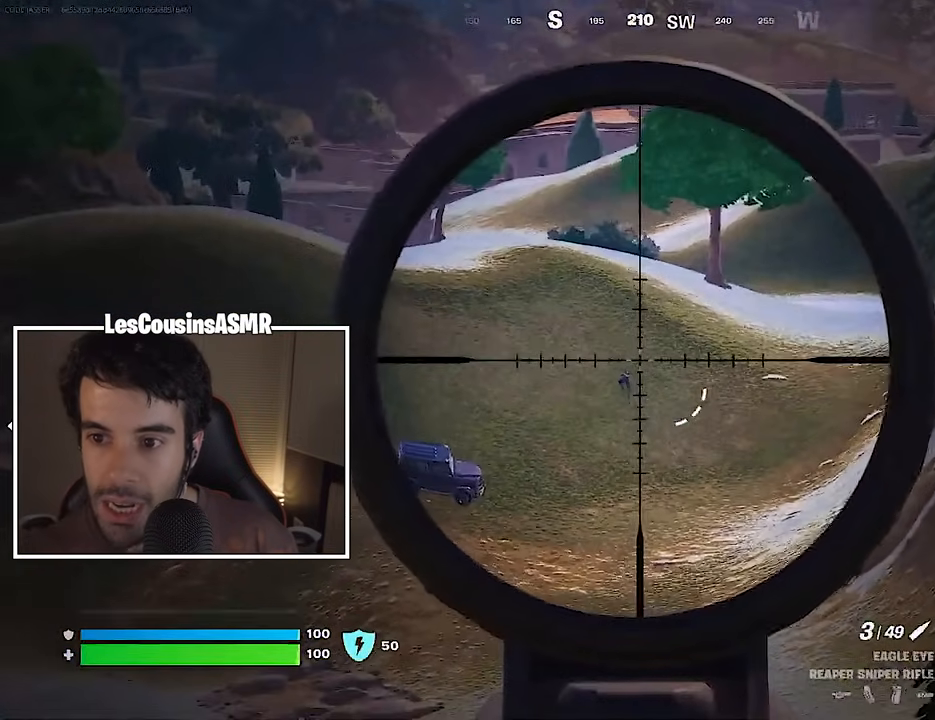
{"buttons": [], "left_stick": "up-right", "right_stick": "center", "events": [[67, "right_stick", "left"], [117, "L3", "down"], [133, "L2", "up"], [133, "R2", "down"], [167, "L3", "up"], [217, "R2", "up"], [217, "right_stick", "down"], [333, "left_stick", "up-right"], [400, "right_stick", "center"]]}
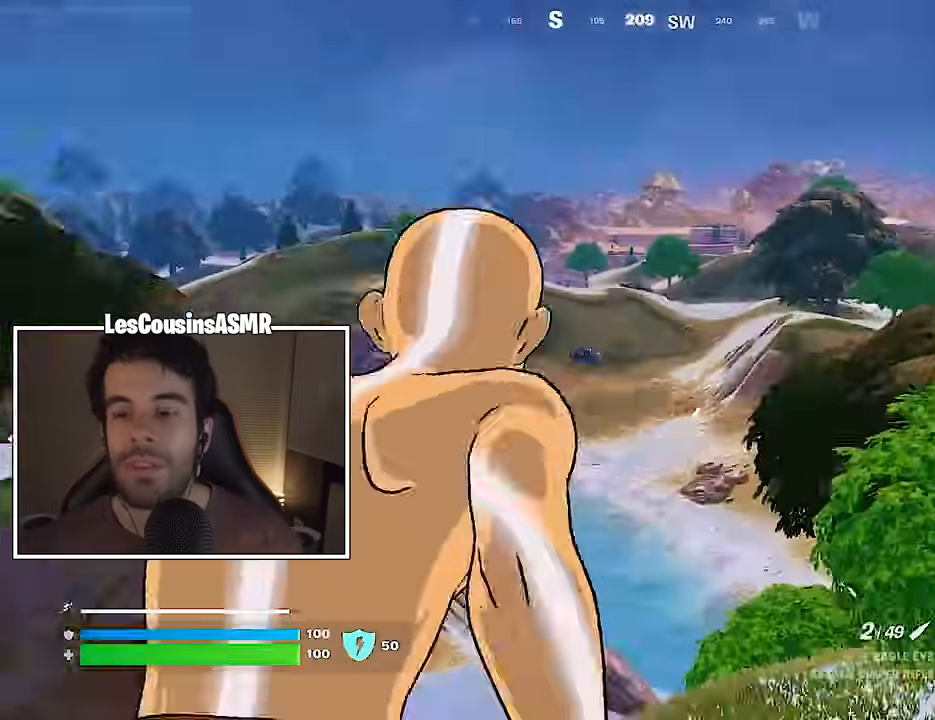
{"buttons": [], "left_stick": "center", "right_stick": "center", "events": [[350, "R3", "down"], [417, "R3", "up"], [433, "left_stick", "center"]]}
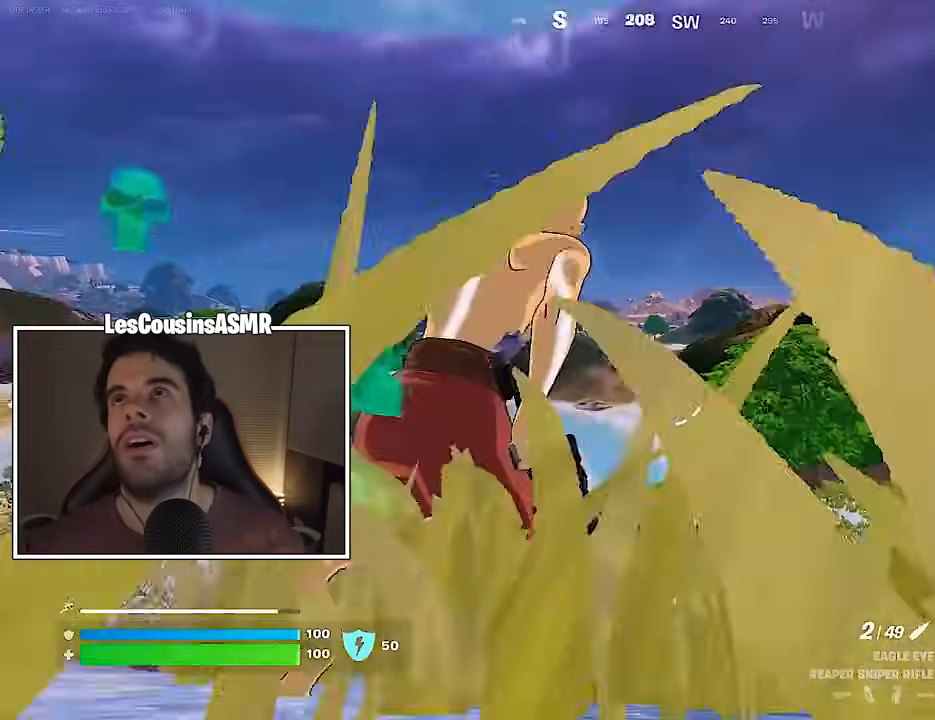
{"buttons": [], "left_stick": "left", "right_stick": "center", "events": [[233, "left_stick", "left"], [267, "R3", "down"], [367, "R3", "up"]]}
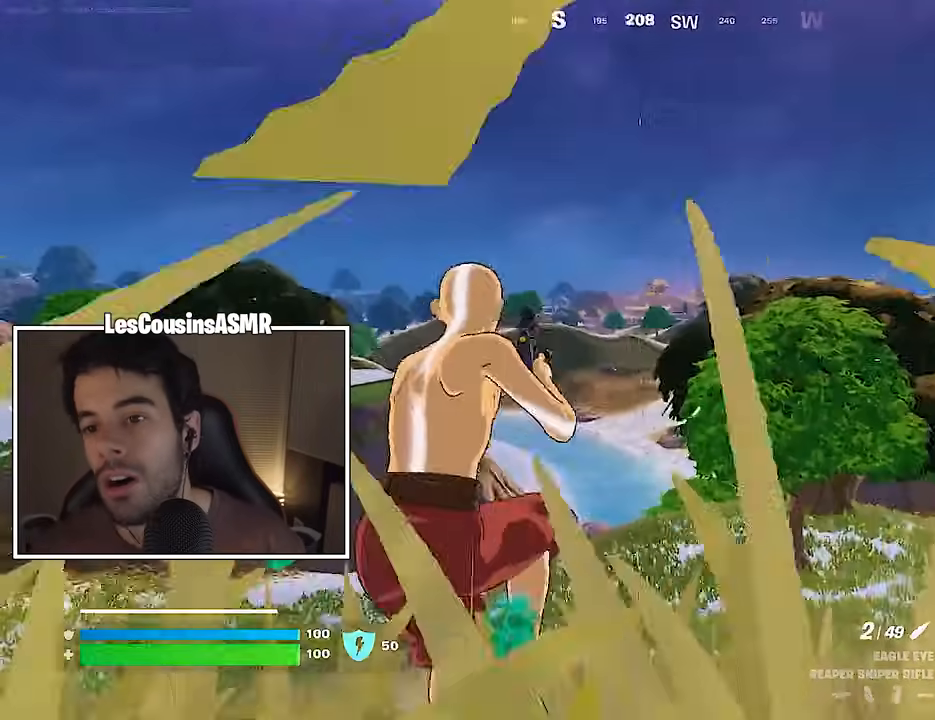
{"buttons": ["L2"], "left_stick": "left", "right_stick": "center", "events": [[433, "L2", "down"]]}
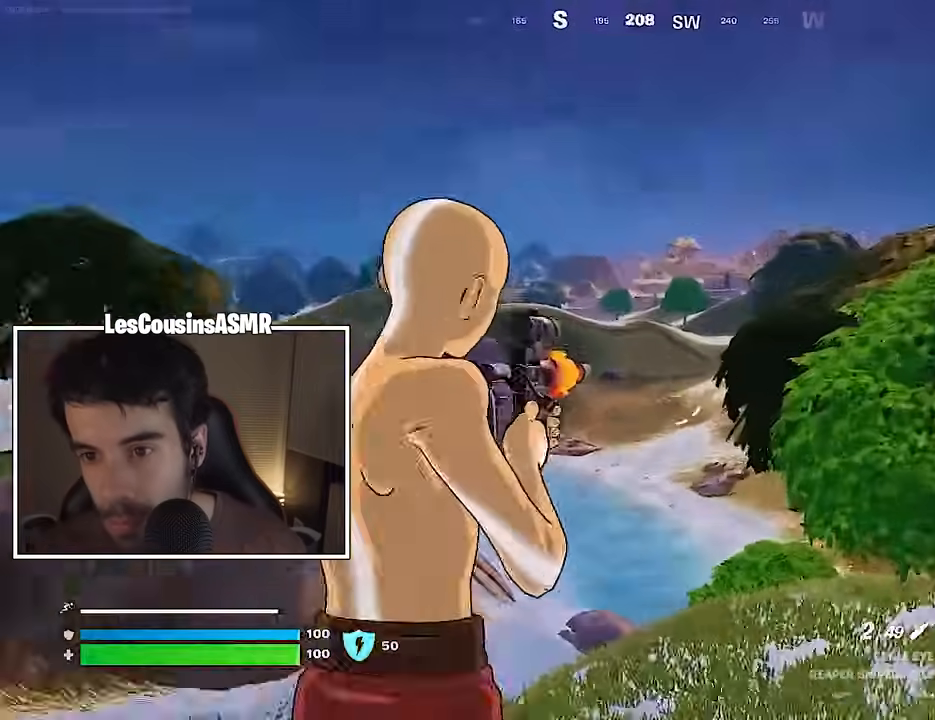
{"buttons": ["L2"], "left_stick": "up", "right_stick": "center", "events": [[117, "left_stick", "up-left"], [117, "right_stick", "right"], [267, "left_stick", "up"], [267, "right_stick", "down"], [467, "right_stick", "center"]]}
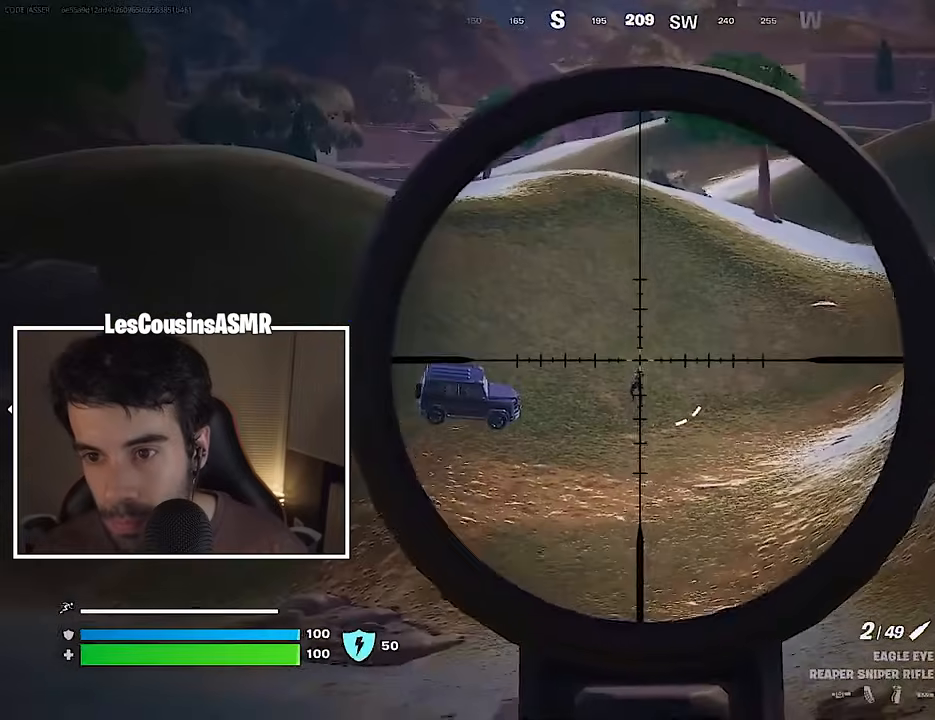
{"buttons": ["CROSS"], "left_stick": "up-left", "right_stick": "center", "events": [[150, "left_stick", "up-left"], [150, "right_stick", "down-left"], [167, "L2", "up"], [167, "L3", "down"], [167, "R2", "down"], [250, "L3", "up"], [250, "R2", "up"], [317, "right_stick", "center"], [433, "CROSS", "down"]]}
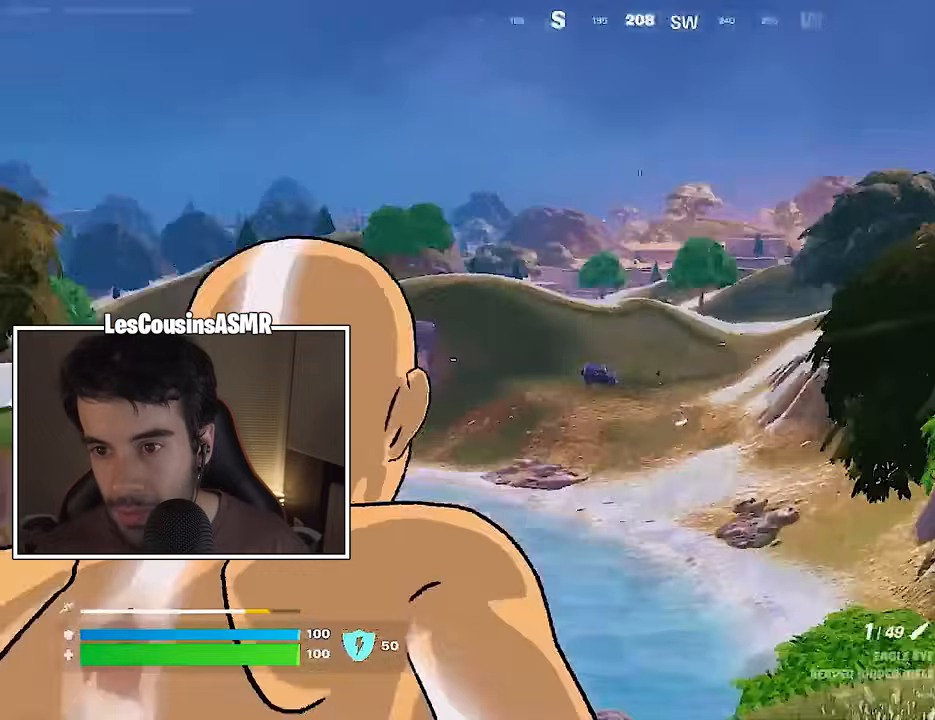
{"buttons": [], "left_stick": "up-right", "right_stick": "center", "events": [[17, "CROSS", "up"], [67, "left_stick", "up"], [83, "CROSS", "down"], [133, "CROSS", "up"], [217, "left_stick", "up-right"], [400, "right_stick", "down-right"], [500, "right_stick", "center"]]}
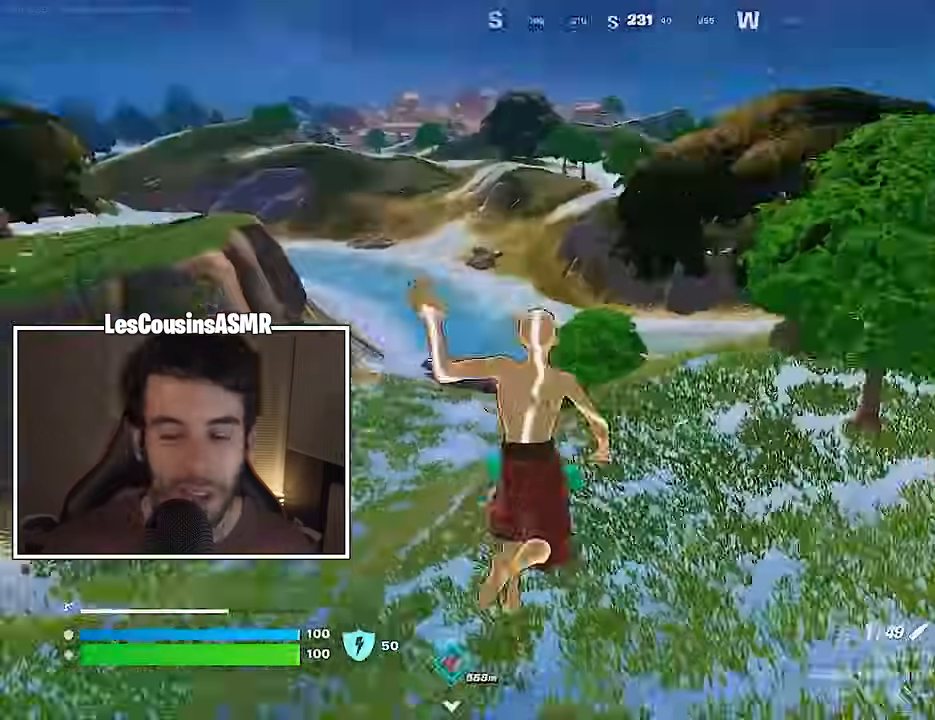
{"buttons": [], "left_stick": "up-right", "right_stick": "center", "events": [[267, "right_stick", "up-left"], [417, "right_stick", "center"]]}
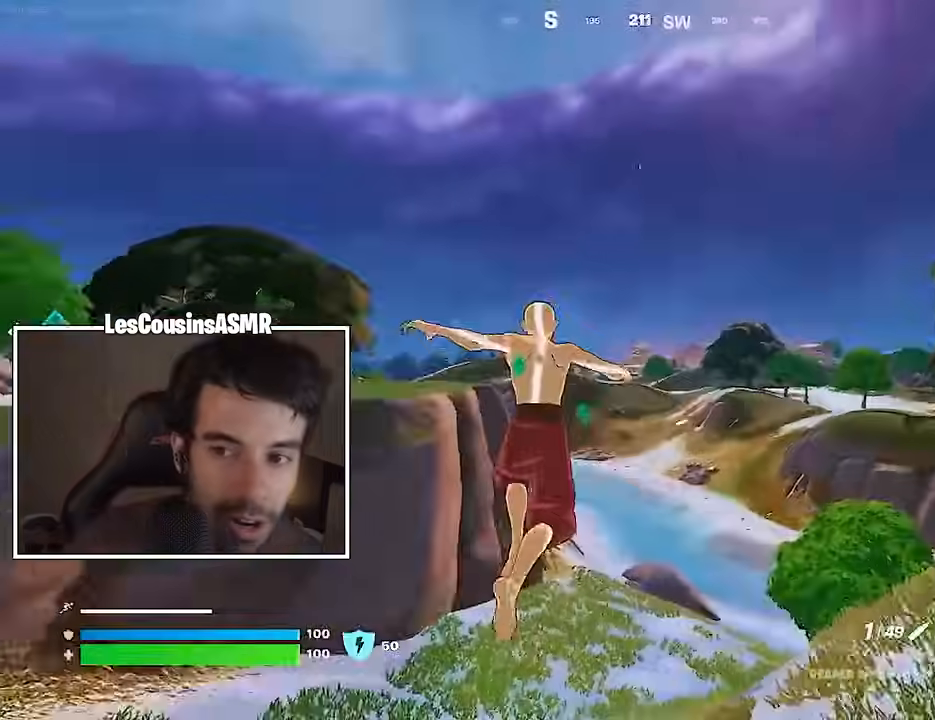
{"buttons": [], "left_stick": "up-right", "right_stick": "center", "events": []}
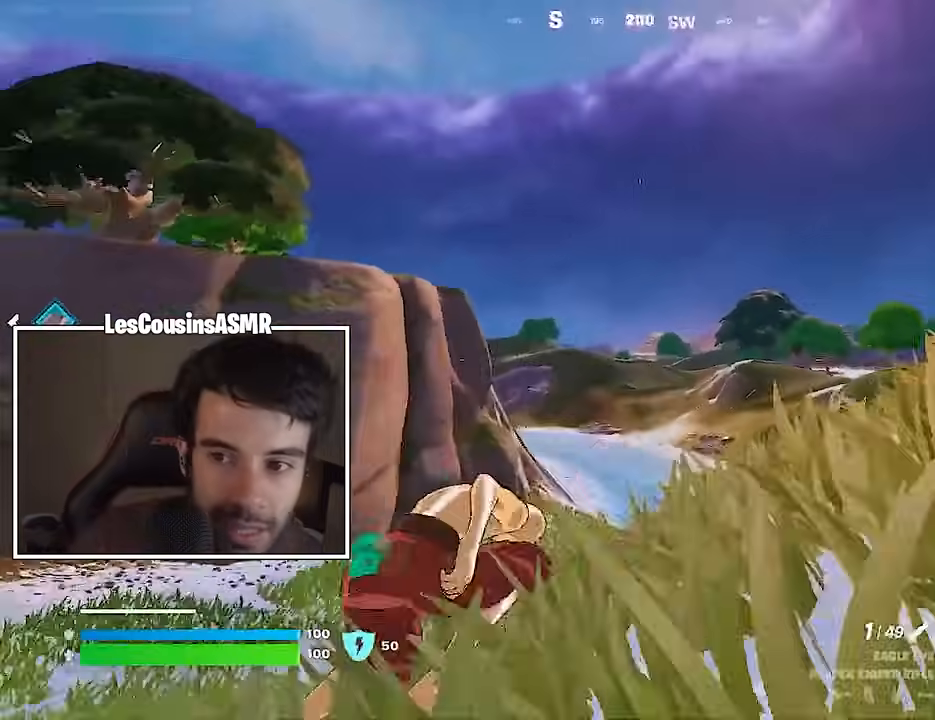
{"buttons": ["L2"], "left_stick": "up-right", "right_stick": "center", "events": [[150, "L2", "down"]]}
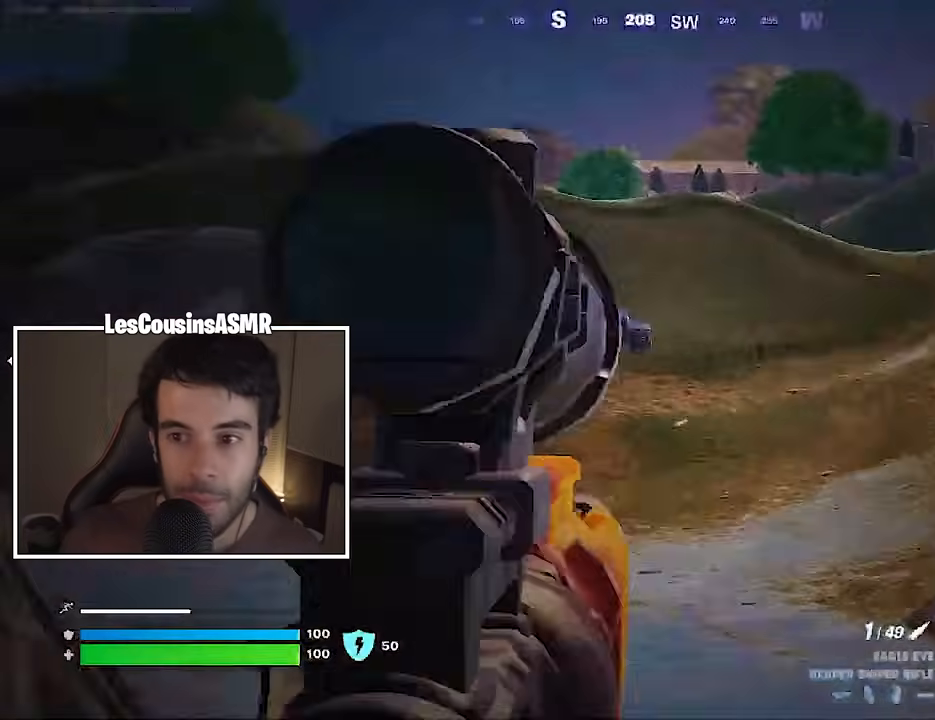
{"buttons": ["L2"], "left_stick": "up-right", "right_stick": "right", "events": [[83, "right_stick", "up-left"], [183, "right_stick", "center"], [250, "right_stick", "left"], [400, "right_stick", "right"]]}
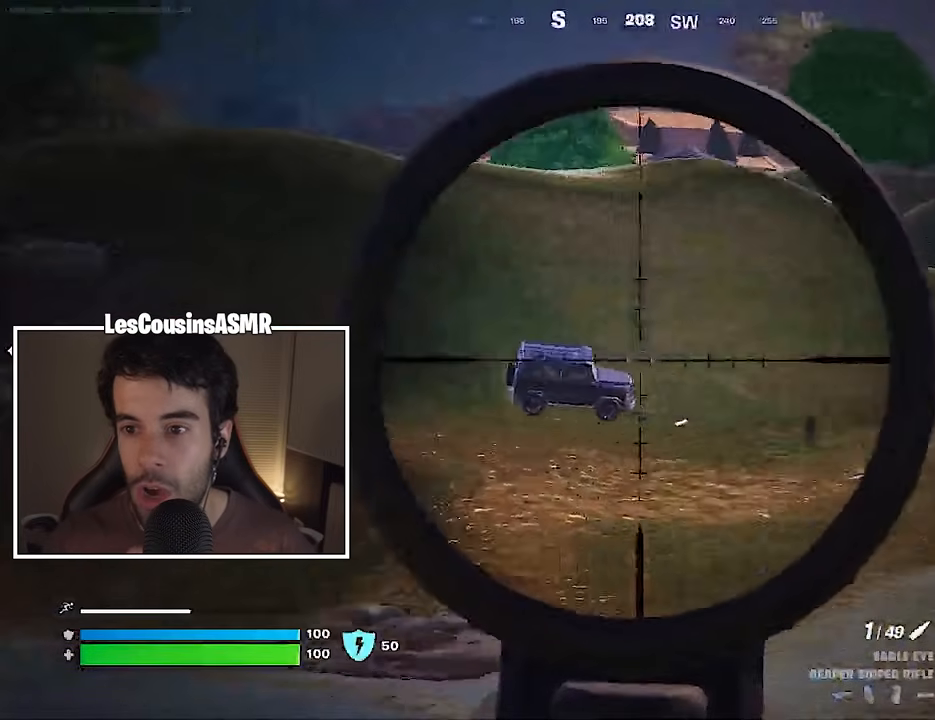
{"buttons": ["R2"], "left_stick": "up-left", "right_stick": "up-right", "events": [[200, "right_stick", "center"], [350, "left_stick", "up"], [450, "right_stick", "up-right"], [483, "left_stick", "up-left"], [500, "L2", "up"], [500, "R2", "down"]]}
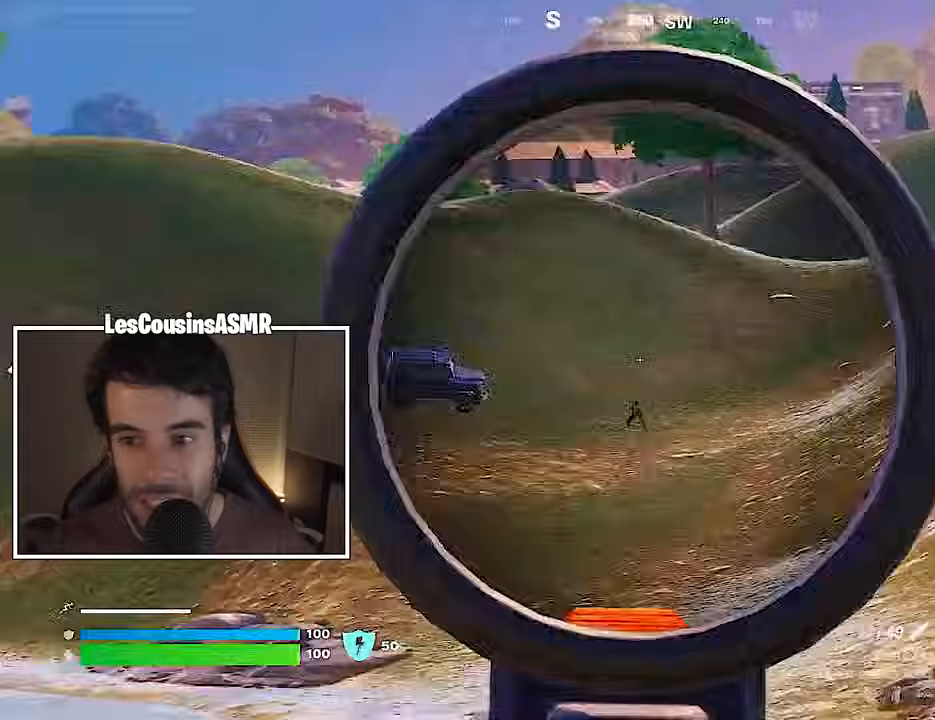
{"buttons": [], "left_stick": "up-left", "right_stick": "center", "events": [[17, "L3", "down"], [17, "right_stick", "center"], [67, "right_stick", "down-right"], [83, "L3", "up"], [83, "R2", "up"], [133, "right_stick", "center"]]}
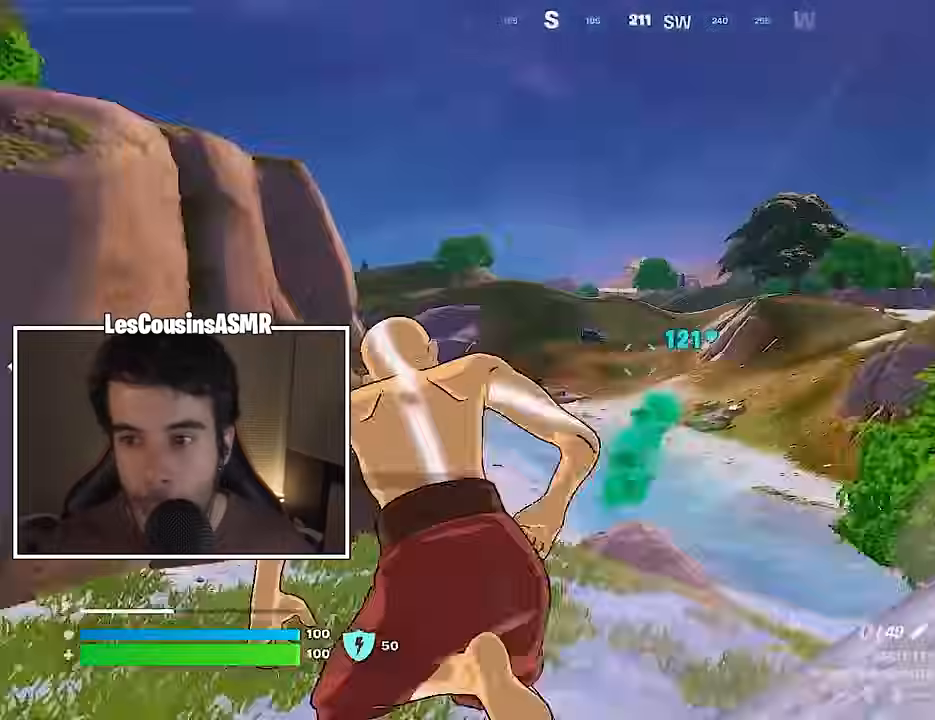
{"buttons": [], "left_stick": "center", "right_stick": "center", "events": [[33, "R3", "down"], [133, "R3", "up"], [183, "left_stick", "center"], [300, "CROSS", "down"], [350, "SQUARE", "down"], [383, "CROSS", "up"], [400, "SQUARE", "up"]]}
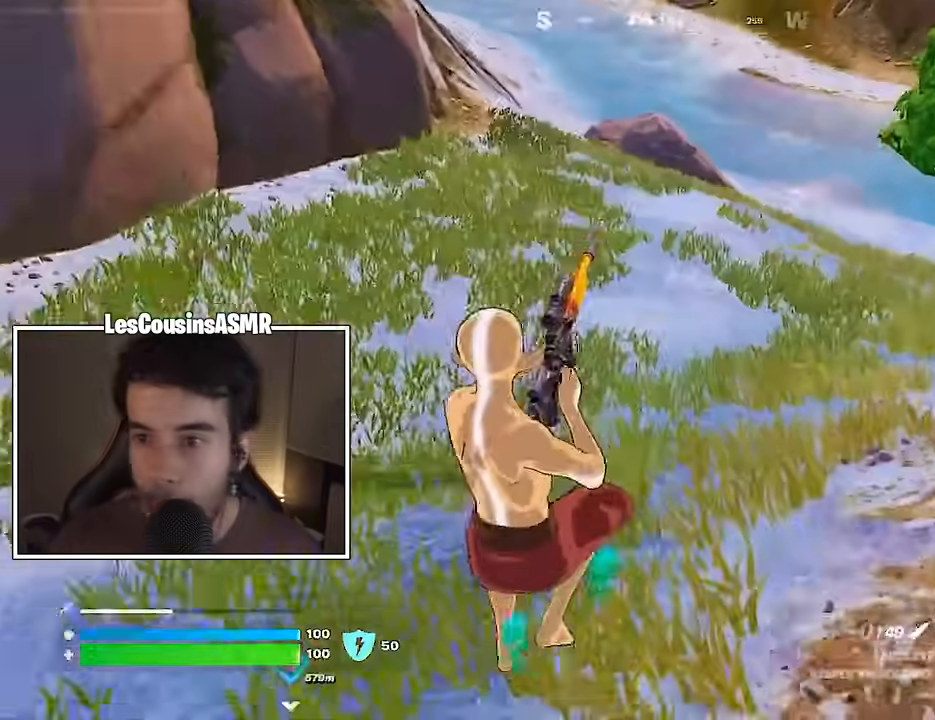
{"buttons": [], "left_stick": "up-left", "right_stick": "center", "events": [[33, "left_stick", "up-left"], [283, "right_stick", "up"], [350, "R3", "down"], [367, "right_stick", "center"], [450, "R3", "up"]]}
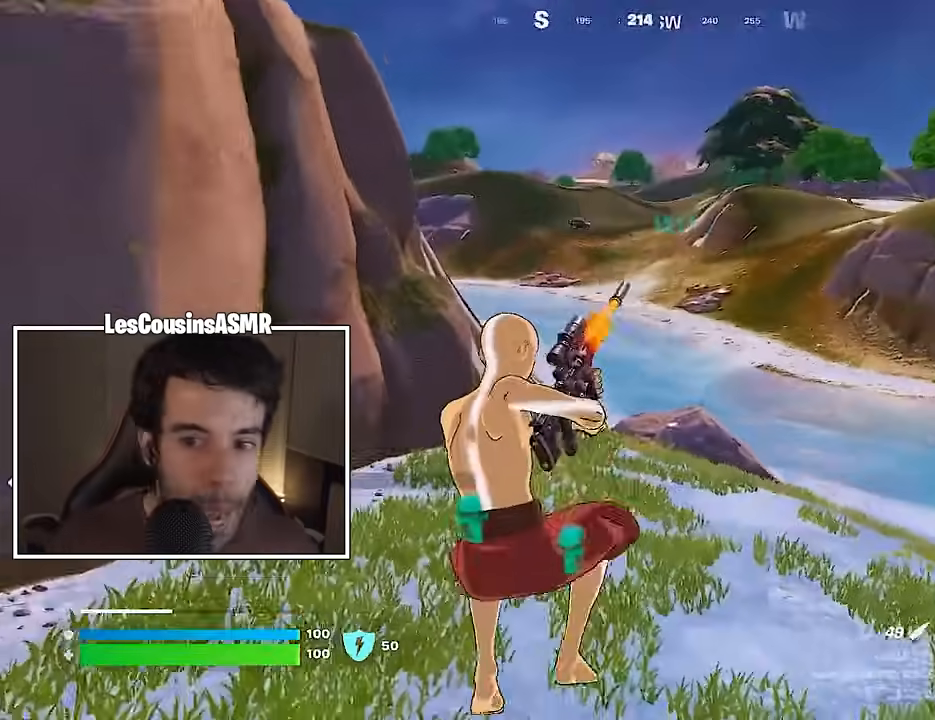
{"buttons": [], "left_stick": "up", "right_stick": "center", "events": [[67, "left_stick", "up"]]}
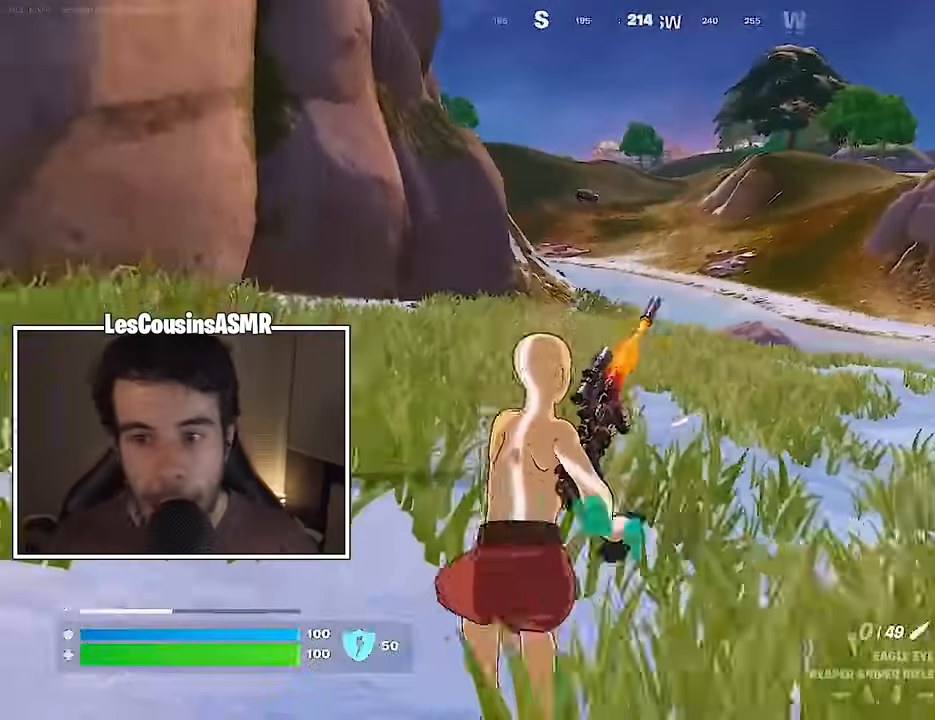
{"buttons": [], "left_stick": "up", "right_stick": "center", "events": [[33, "CROSS", "down"], [117, "CROSS", "up"]]}
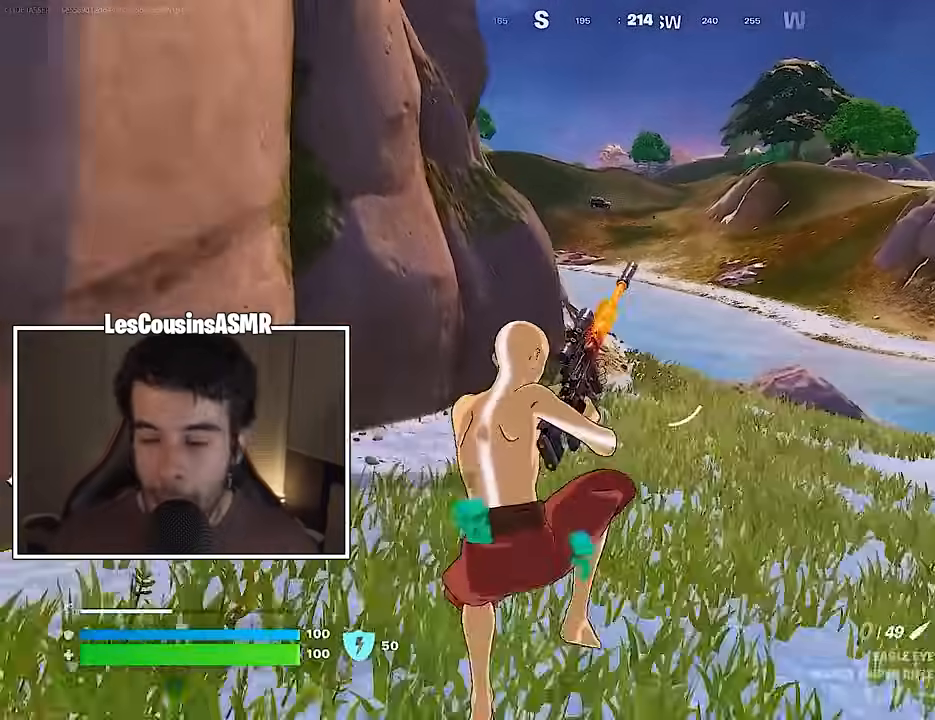
{"buttons": [], "left_stick": "up-left", "right_stick": "center", "events": [[83, "R3", "down"], [133, "R3", "up"], [483, "left_stick", "up-left"]]}
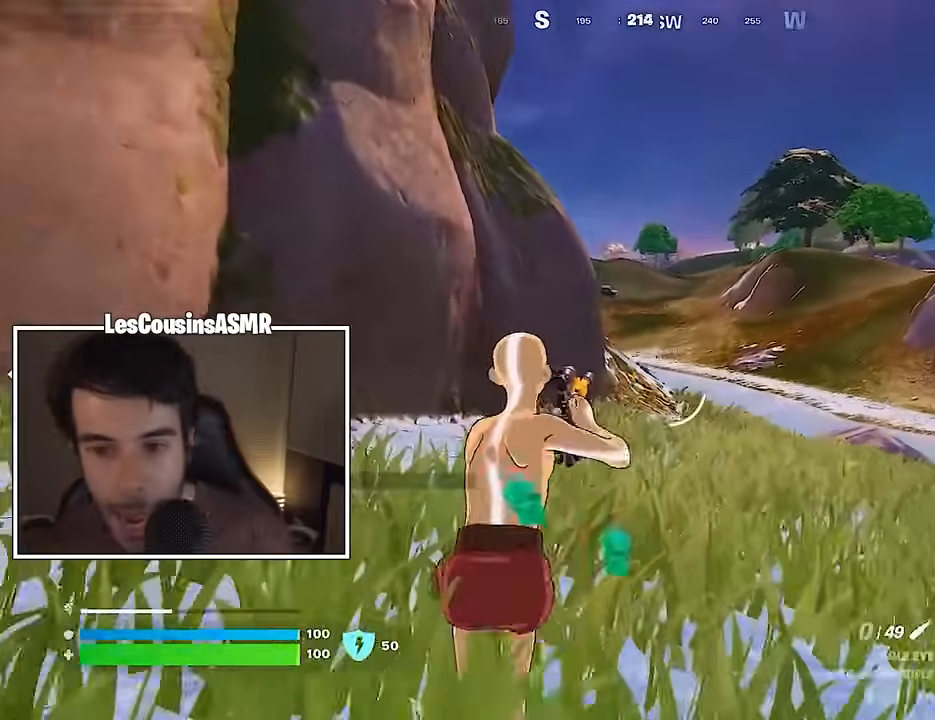
{"buttons": ["CROSS"], "left_stick": "up-right", "right_stick": "center", "events": [[450, "CROSS", "down"], [450, "left_stick", "up-right"]]}
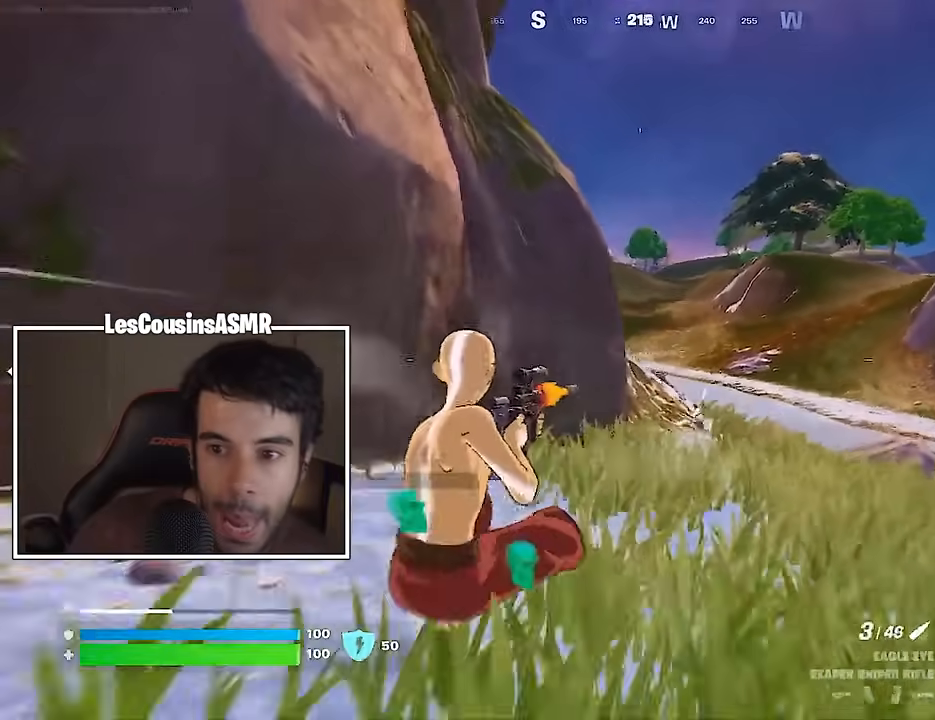
{"buttons": [], "left_stick": "up-left", "right_stick": "center", "events": [[33, "CROSS", "up"], [200, "CROSS", "down"], [200, "left_stick", "up"], [283, "CROSS", "up"], [417, "right_stick", "down"], [450, "left_stick", "up-left"], [500, "right_stick", "center"]]}
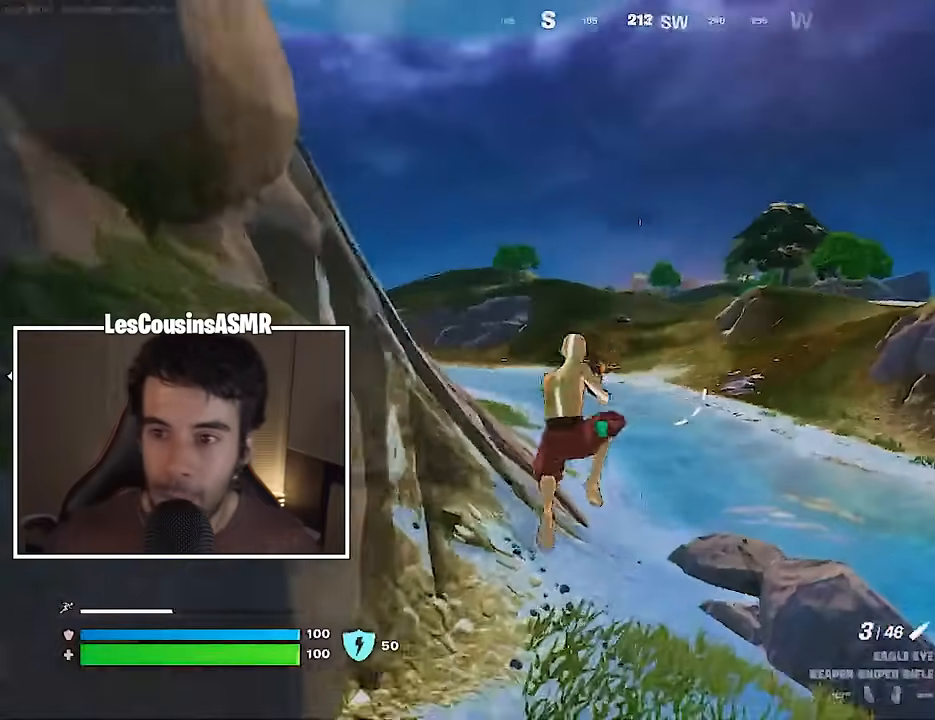
{"buttons": [], "left_stick": "up-left", "right_stick": "center", "events": []}
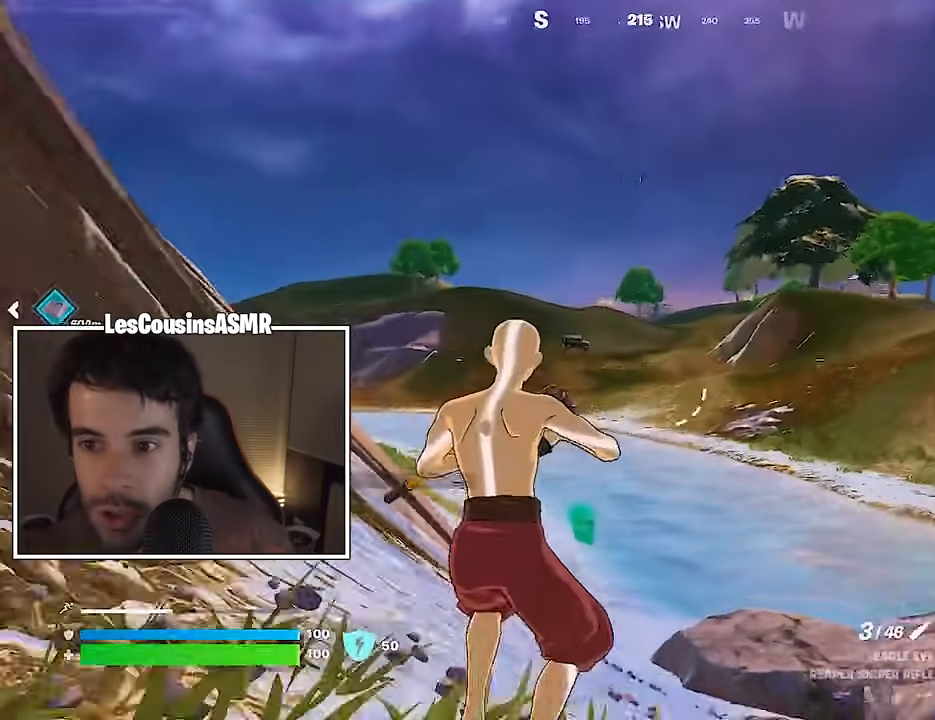
{"buttons": ["L2"], "left_stick": "center", "right_stick": "center", "events": [[83, "L2", "down"], [183, "left_stick", "center"], [217, "right_stick", "up-right"], [283, "right_stick", "center"], [333, "right_stick", "left"], [467, "right_stick", "center"]]}
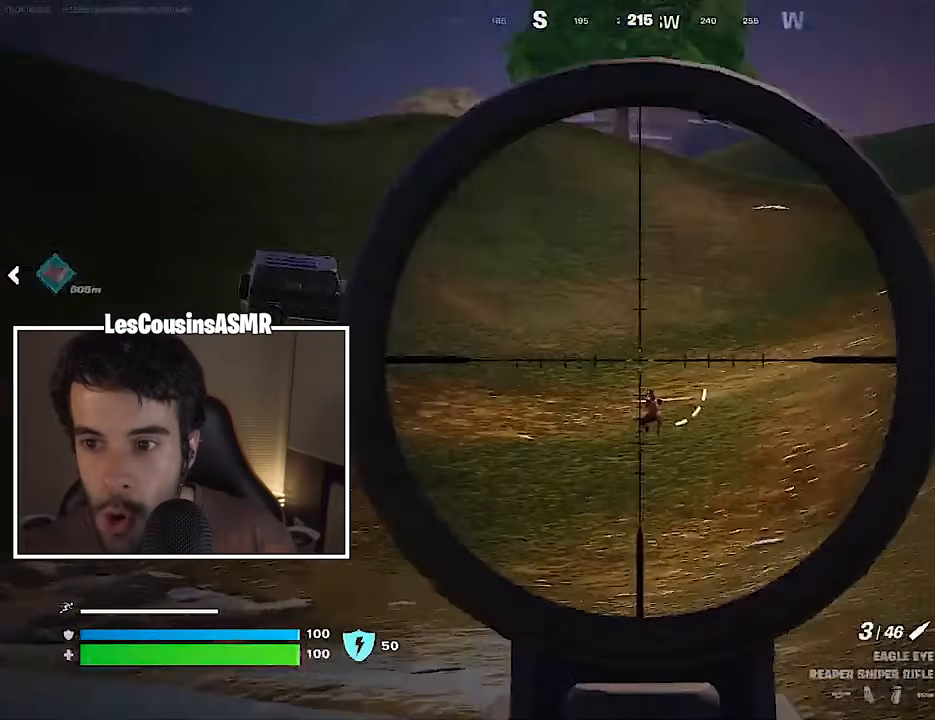
{"buttons": [], "left_stick": "up-right", "right_stick": "down-right", "events": [[167, "left_stick", "up-right"], [217, "right_stick", "down-right"], [317, "R2", "down"], [383, "L2", "up"], [383, "L3", "down"], [417, "R2", "up"], [483, "L3", "up"]]}
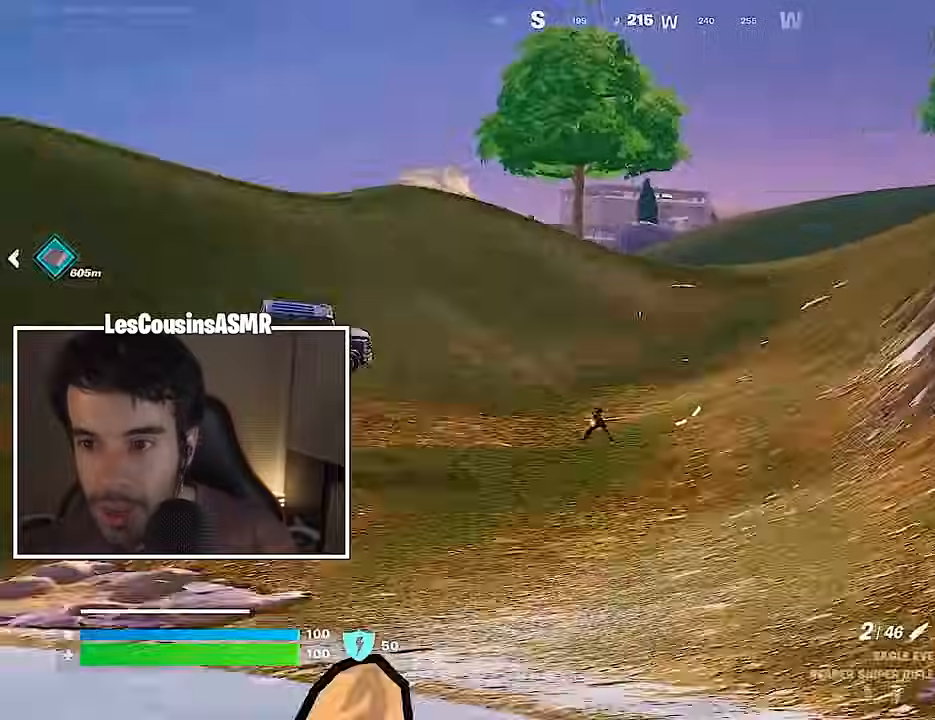
{"buttons": [], "left_stick": "up-left", "right_stick": "center", "events": [[83, "right_stick", "center"], [200, "left_stick", "up"], [317, "left_stick", "up-left"]]}
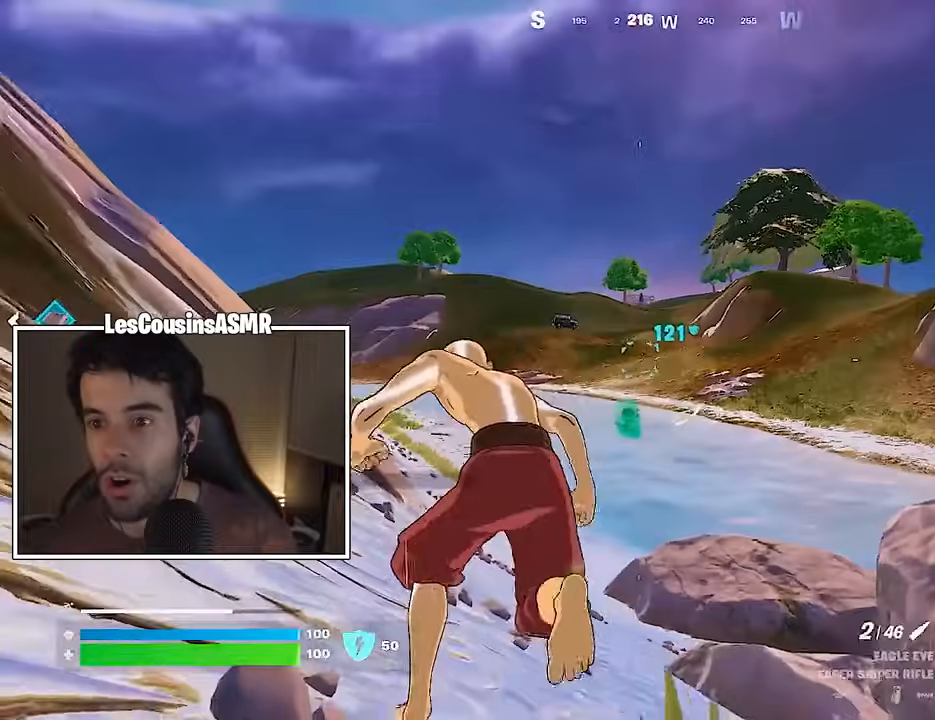
{"buttons": ["L2"], "left_stick": "up", "right_stick": "center", "events": [[133, "R1", "down"], [200, "R1", "up"], [267, "R1", "down"], [333, "left_stick", "up"], [333, "right_stick", "up"], [350, "R1", "up"], [383, "right_stick", "center"], [400, "L2", "down"]]}